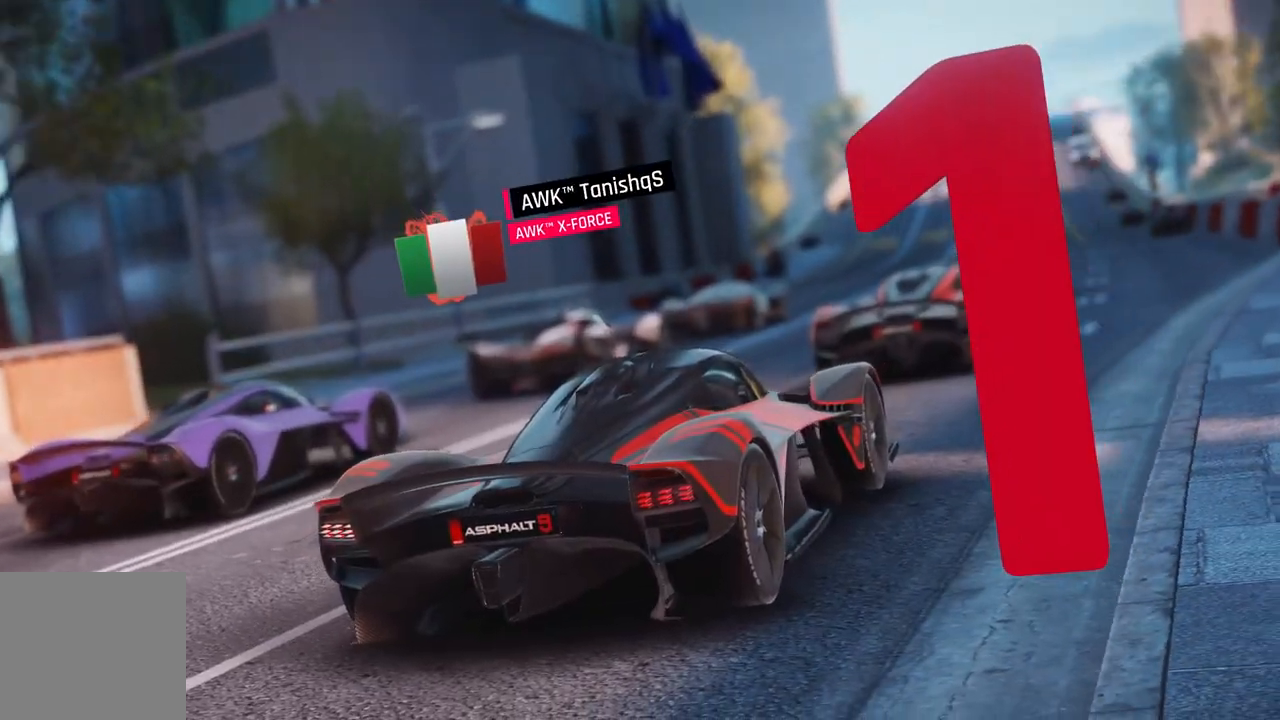
Gameplay with a controller (Xbox layout); each line is a JSON object with the inputs held at the frame after it. "events" lists button and stick changes between this image and that frame as [ms after this image, input, new state], when the widget could be followed in between.
{"buttons": [], "left_stick": "down-left", "right_stick": "center", "events": [[33, "left_stick", "down-left"]]}
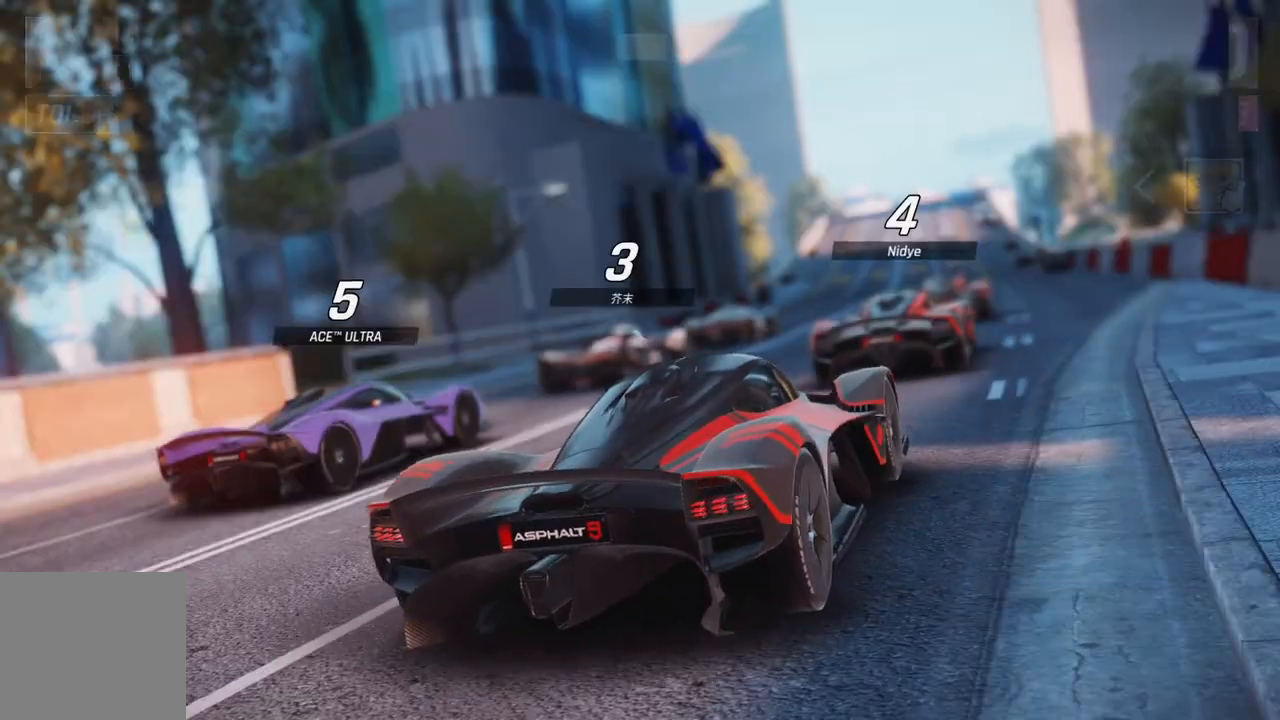
{"buttons": [], "left_stick": "center", "right_stick": "center", "events": [[33, "left_stick", "center"]]}
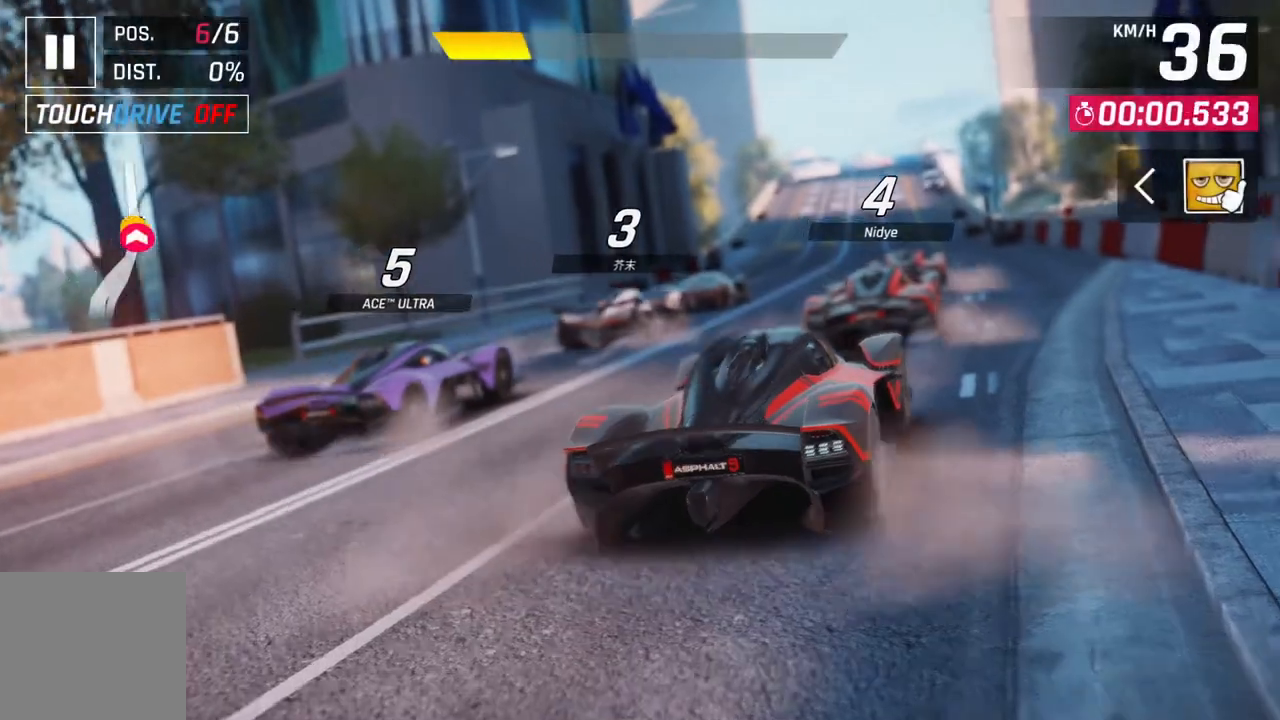
{"buttons": [], "left_stick": "center", "right_stick": "center", "events": [[133, "left_stick", "down-left"], [333, "left_stick", "center"]]}
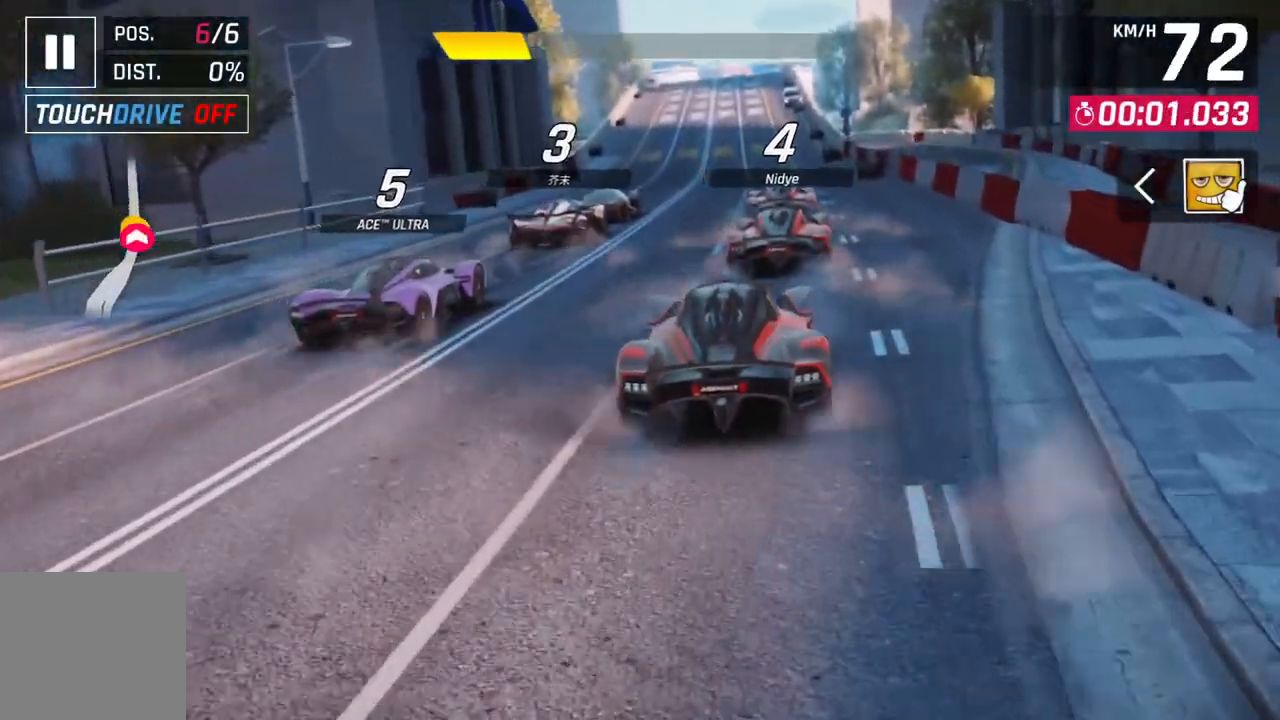
{"buttons": [], "left_stick": "center", "right_stick": "center", "events": []}
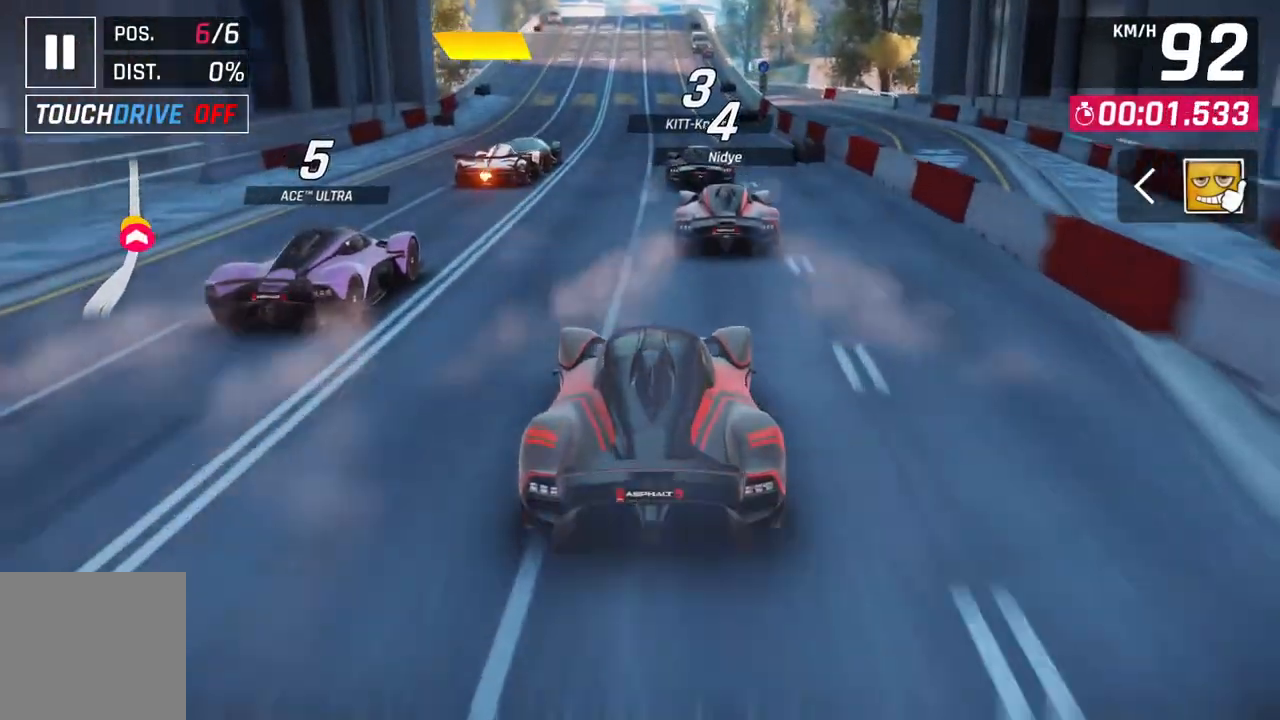
{"buttons": [], "left_stick": "center", "right_stick": "center", "events": []}
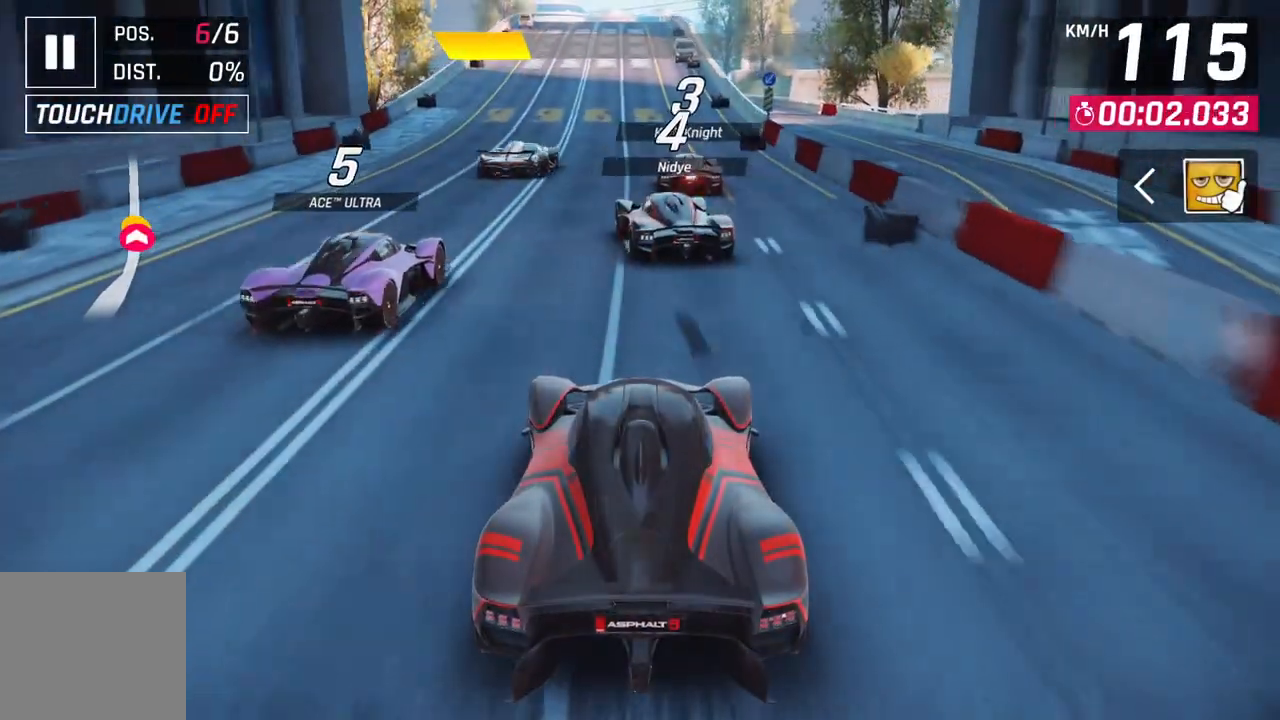
{"buttons": [], "left_stick": "center", "right_stick": "center", "events": []}
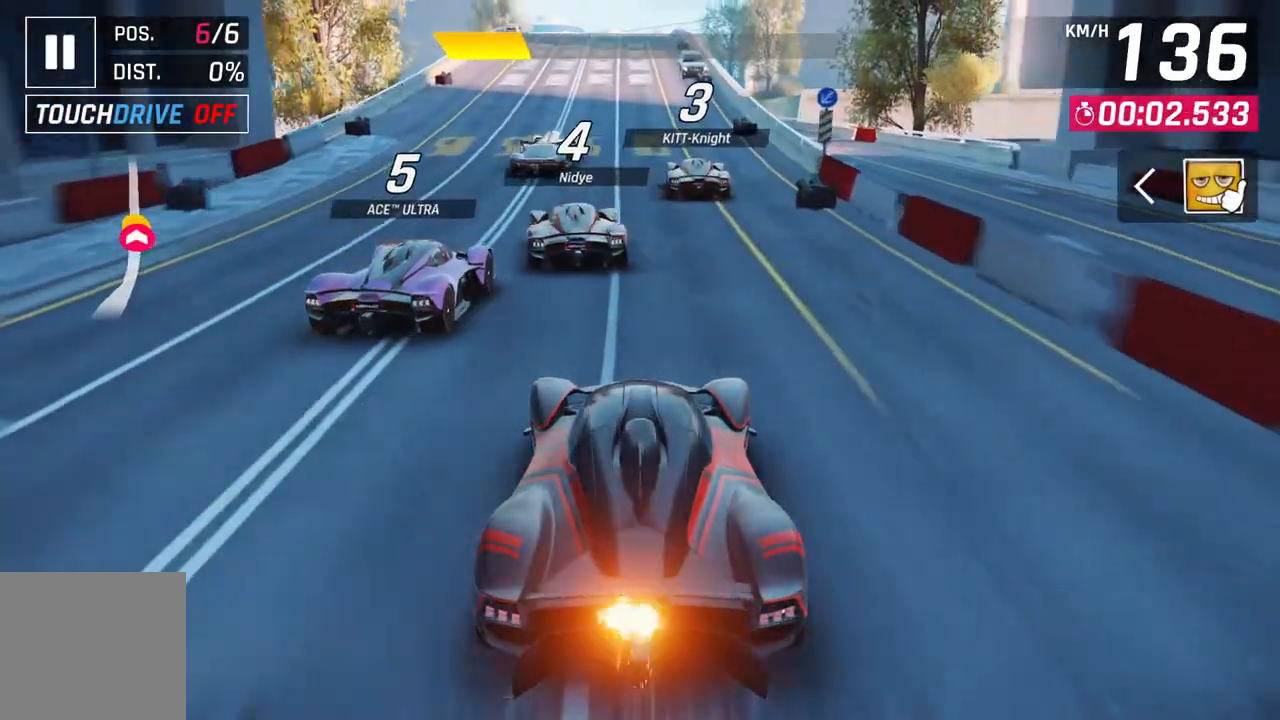
{"buttons": [], "left_stick": "center", "right_stick": "center", "events": [[17, "left_stick", "up-right"], [150, "left_stick", "center"]]}
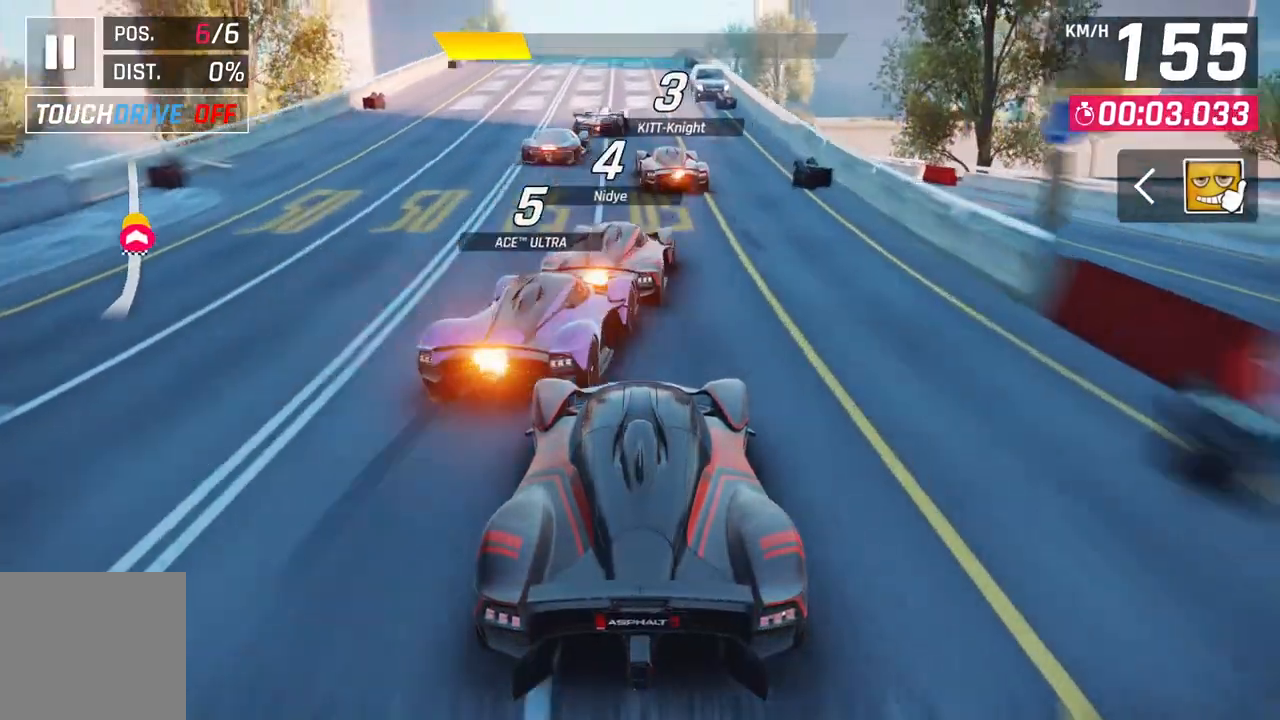
{"buttons": [], "left_stick": "center", "right_stick": "center", "events": []}
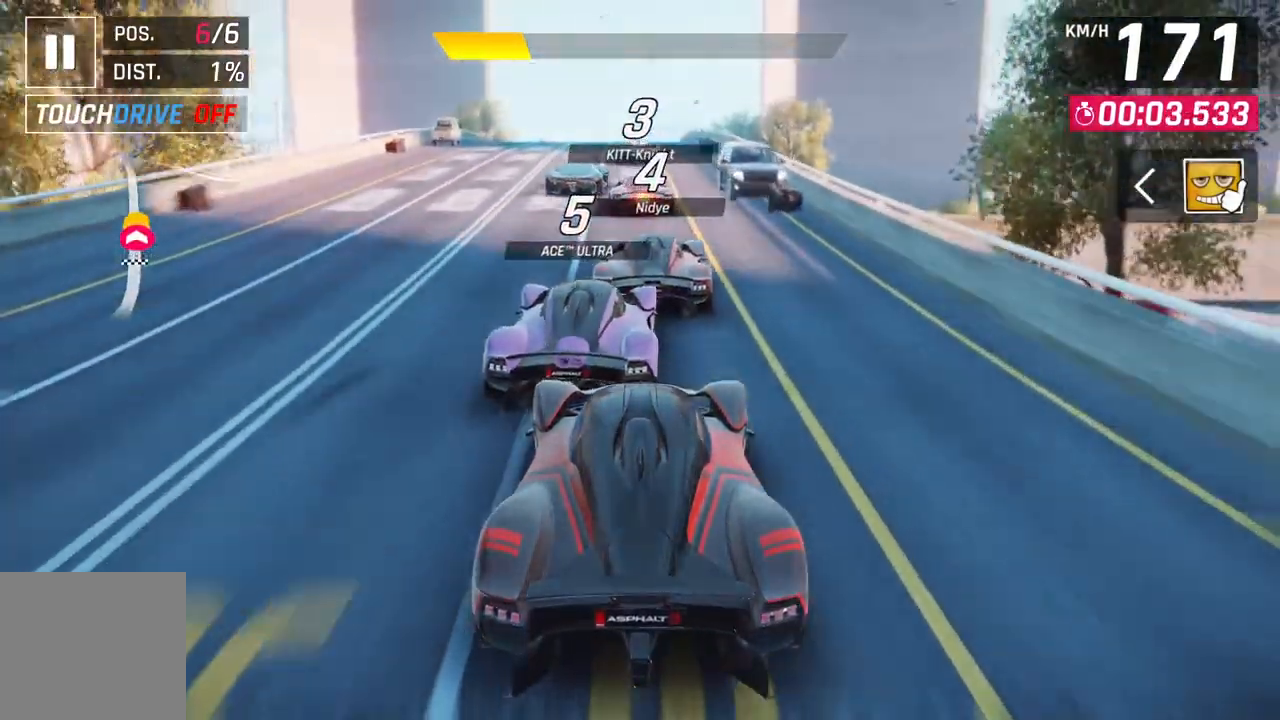
{"buttons": [], "left_stick": "center", "right_stick": "center", "events": []}
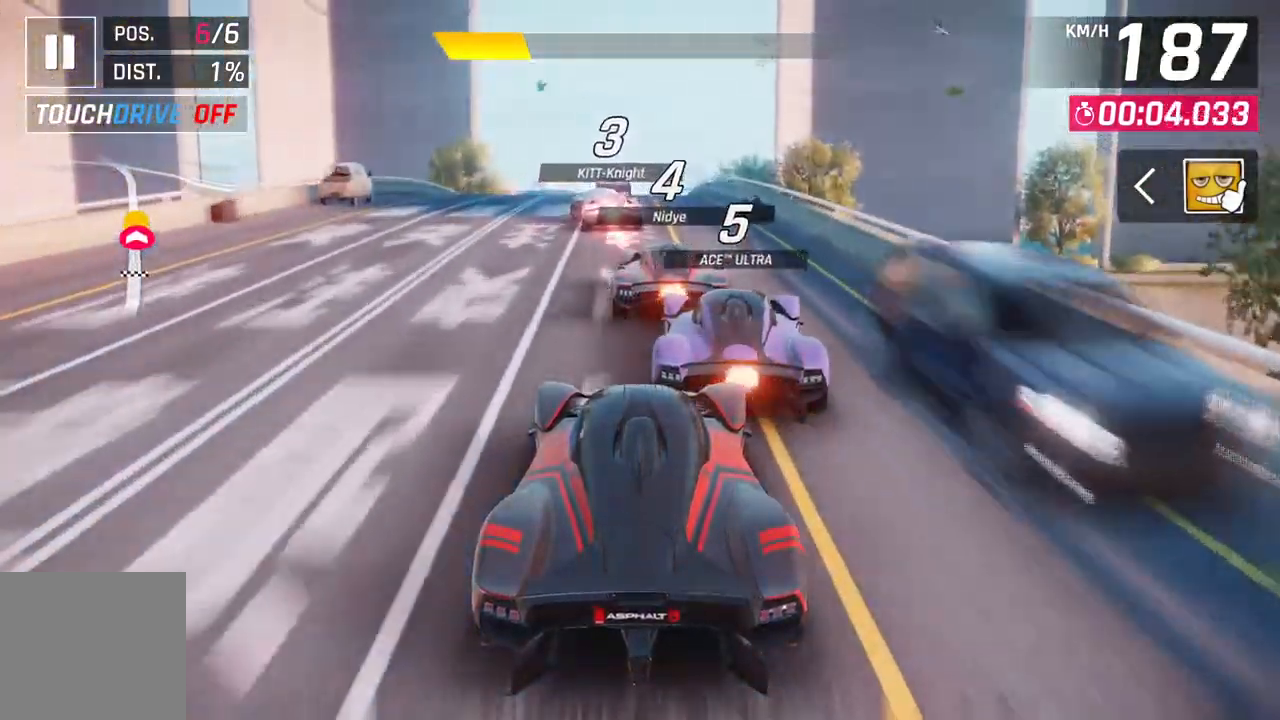
{"buttons": [], "left_stick": "down-left", "right_stick": "center", "events": [[300, "left_stick", "down-left"]]}
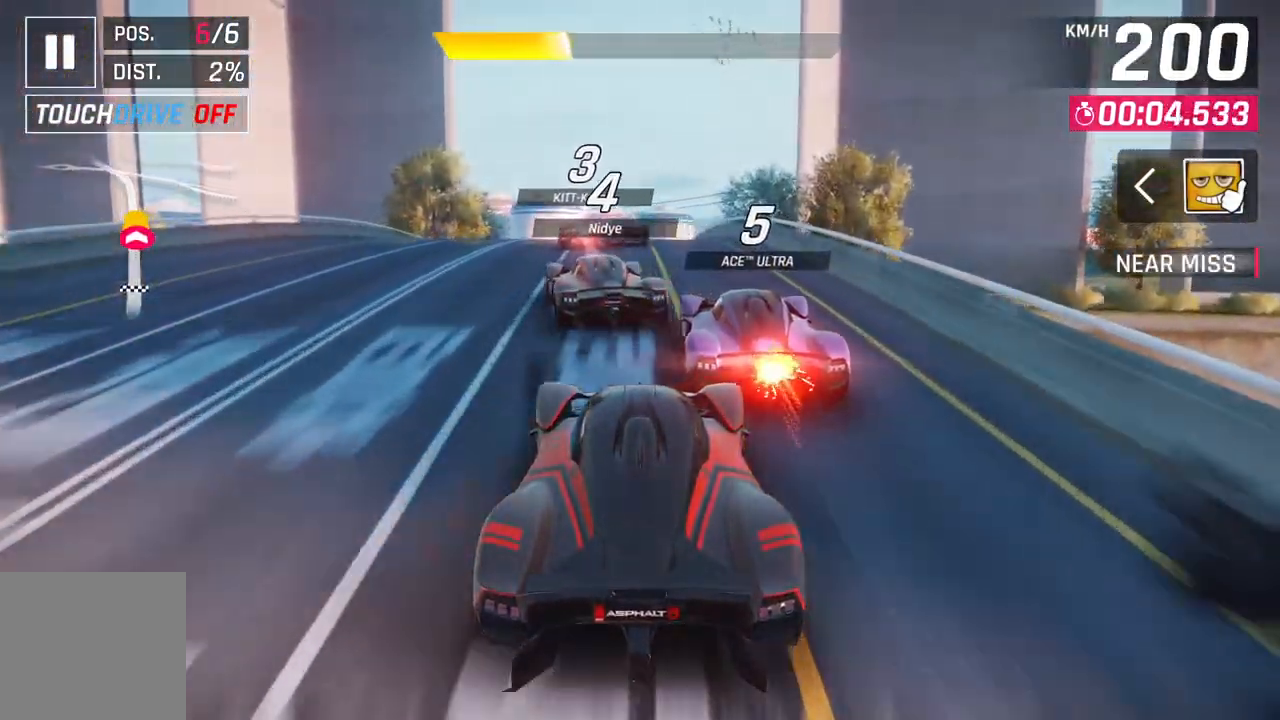
{"buttons": [], "left_stick": "down-left", "right_stick": "center", "events": [[33, "left_stick", "center"], [317, "left_stick", "down-left"]]}
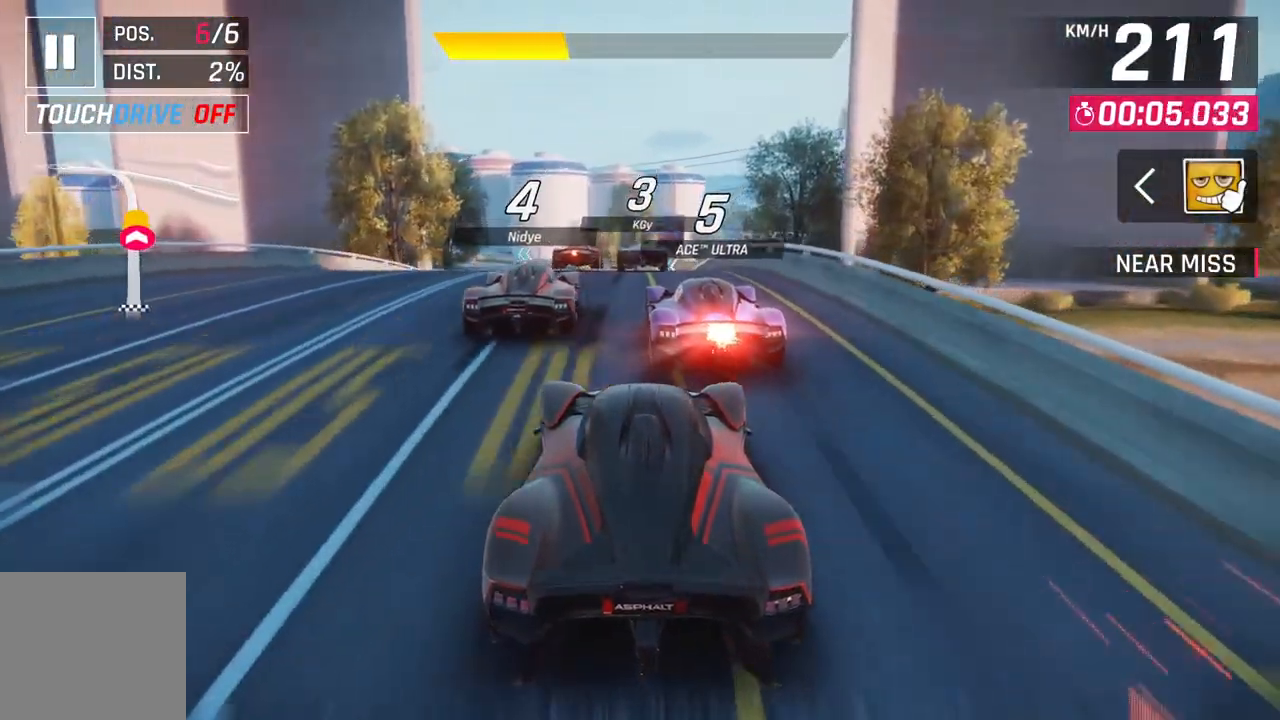
{"buttons": [], "left_stick": "up-right", "right_stick": "center", "events": [[17, "left_stick", "center"], [450, "left_stick", "up-right"]]}
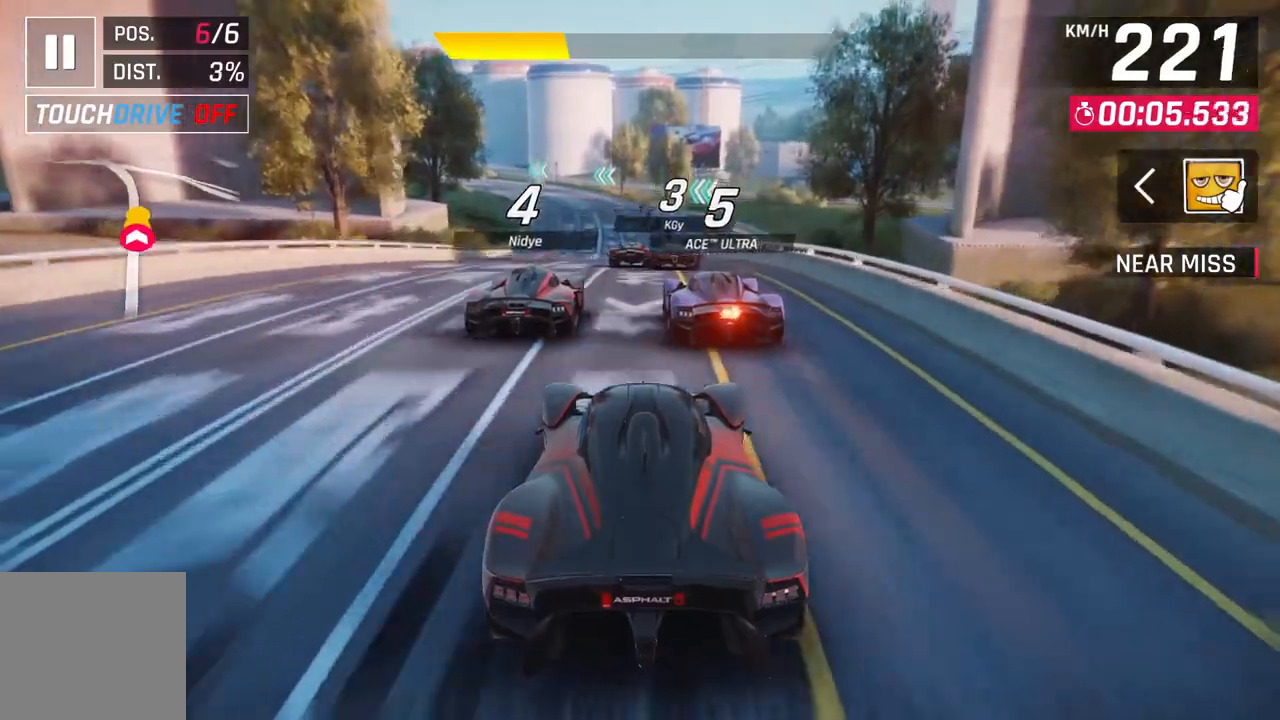
{"buttons": ["A", "R1"], "left_stick": "center", "right_stick": "center", "events": [[83, "left_stick", "center"], [483, "A", "down"], [500, "R1", "down"]]}
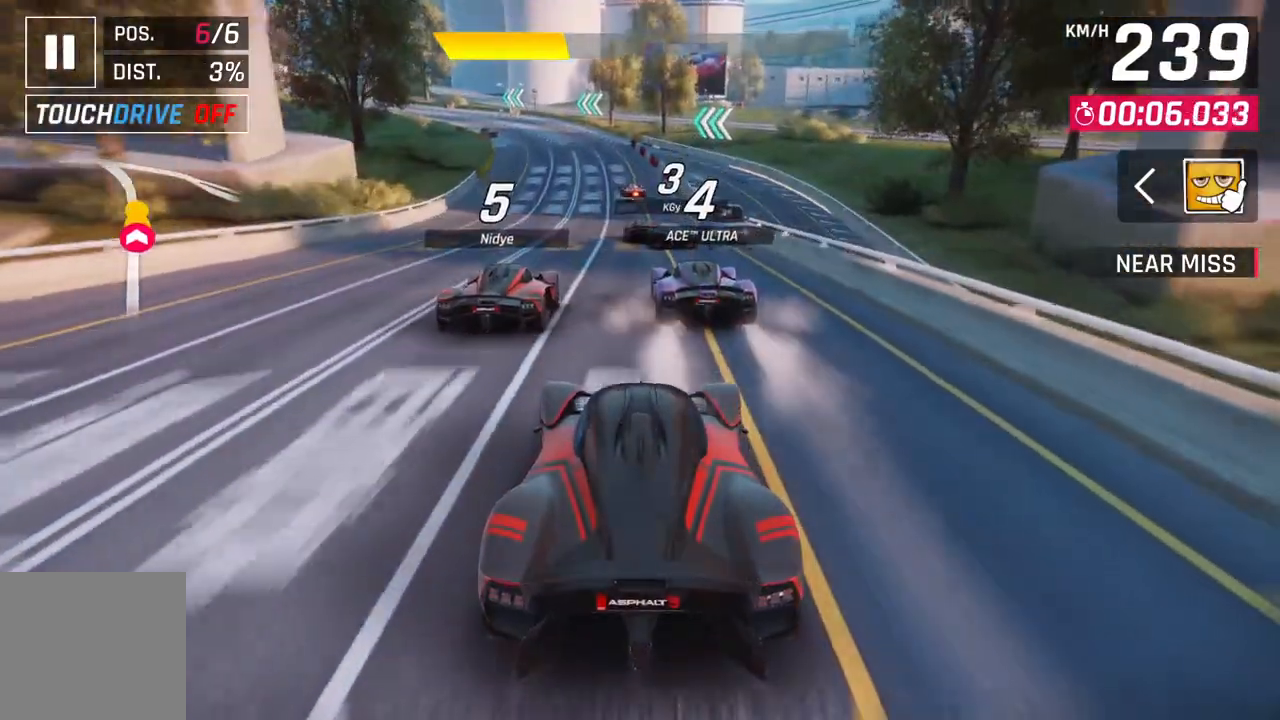
{"buttons": [], "left_stick": "down-left", "right_stick": "center", "events": [[283, "A", "up"], [283, "R1", "up"], [433, "left_stick", "down-left"]]}
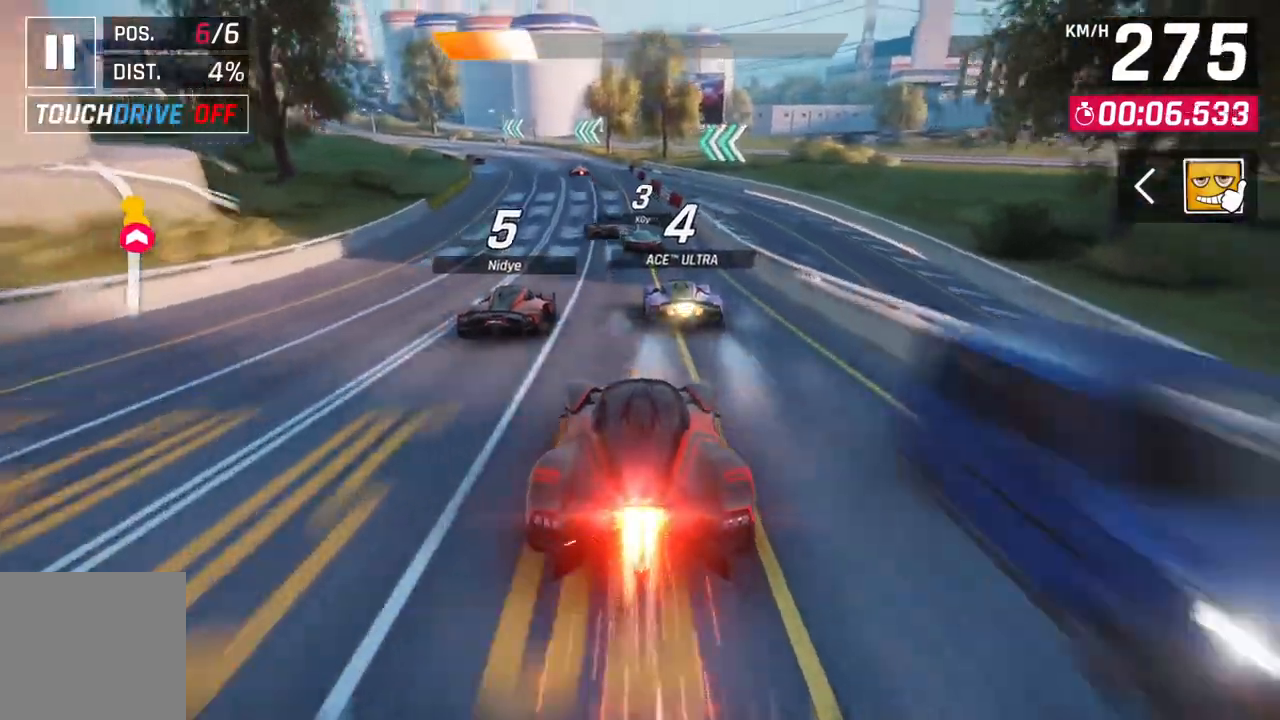
{"buttons": [], "left_stick": "down-left", "right_stick": "center", "events": []}
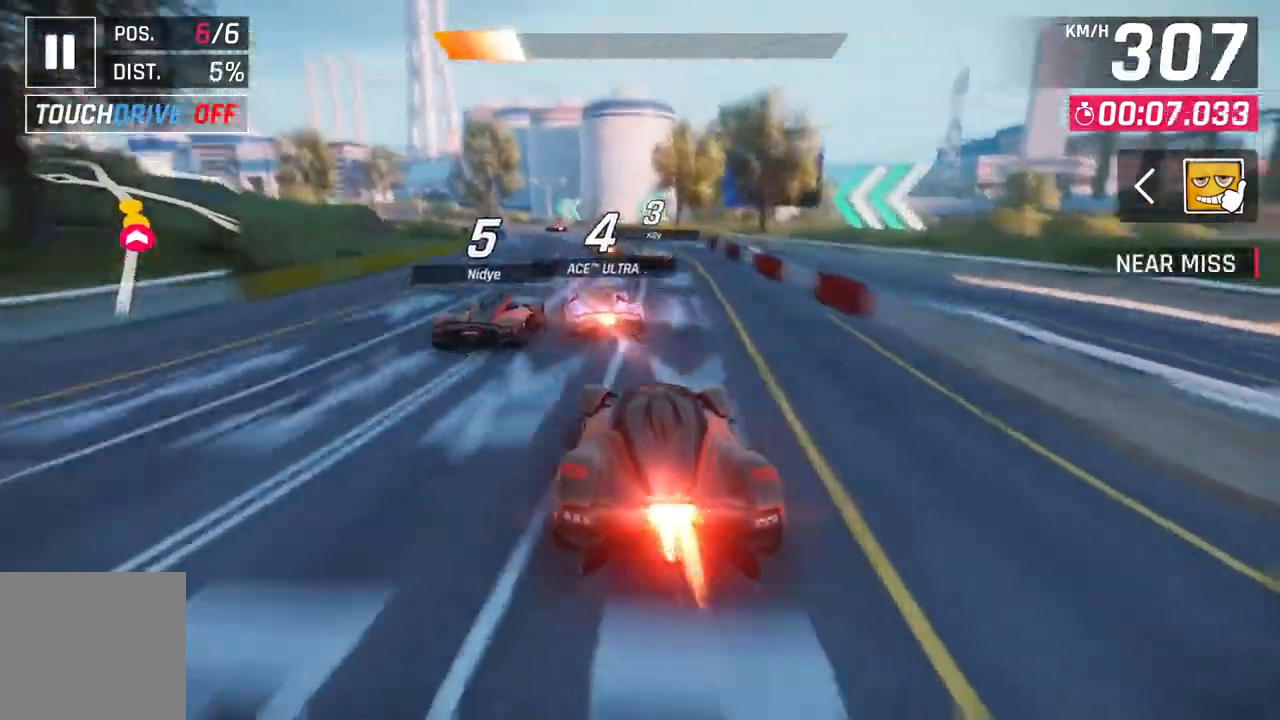
{"buttons": [], "left_stick": "down-left", "right_stick": "center", "events": []}
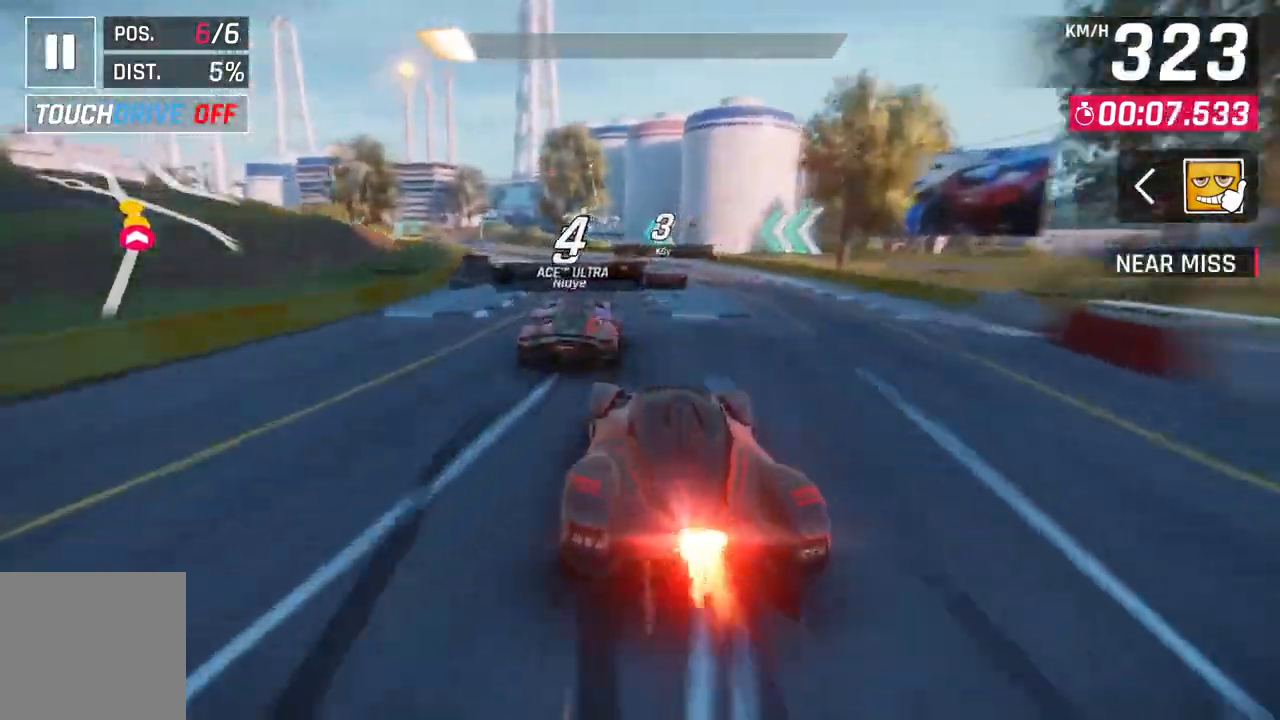
{"buttons": [], "left_stick": "down-left", "right_stick": "center", "events": []}
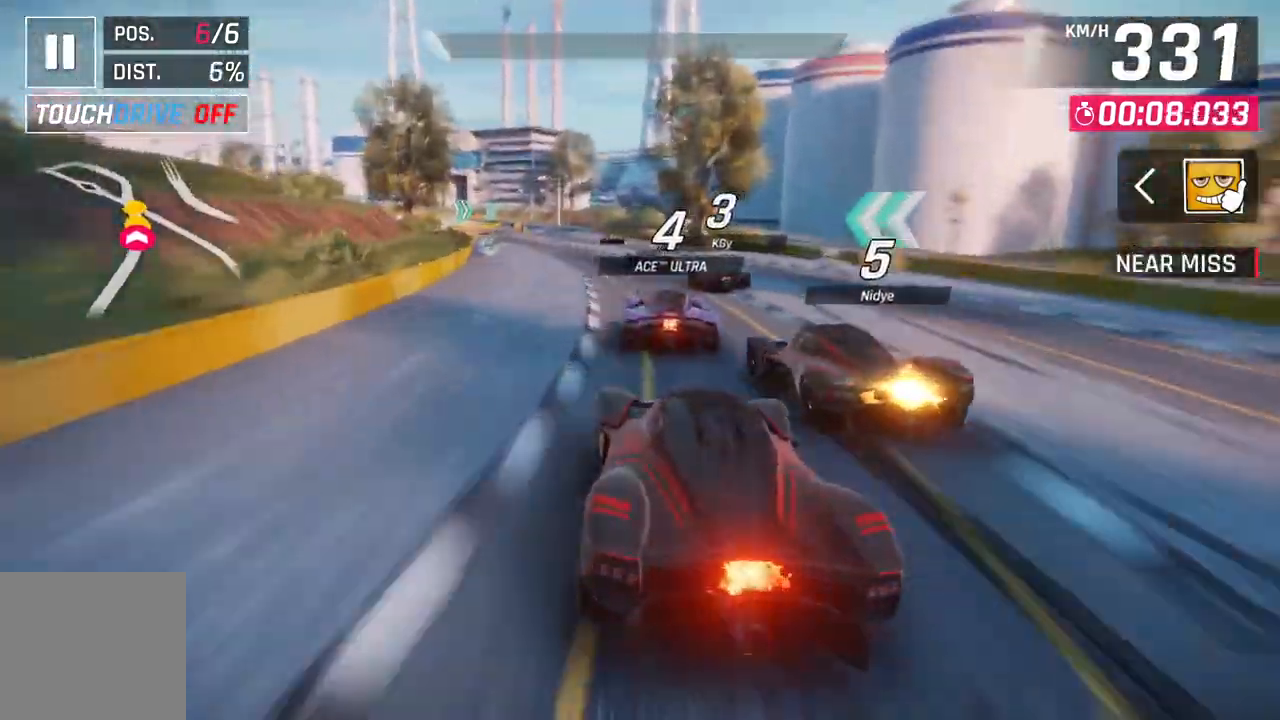
{"buttons": [], "left_stick": "center", "right_stick": "center", "events": [[300, "left_stick", "center"]]}
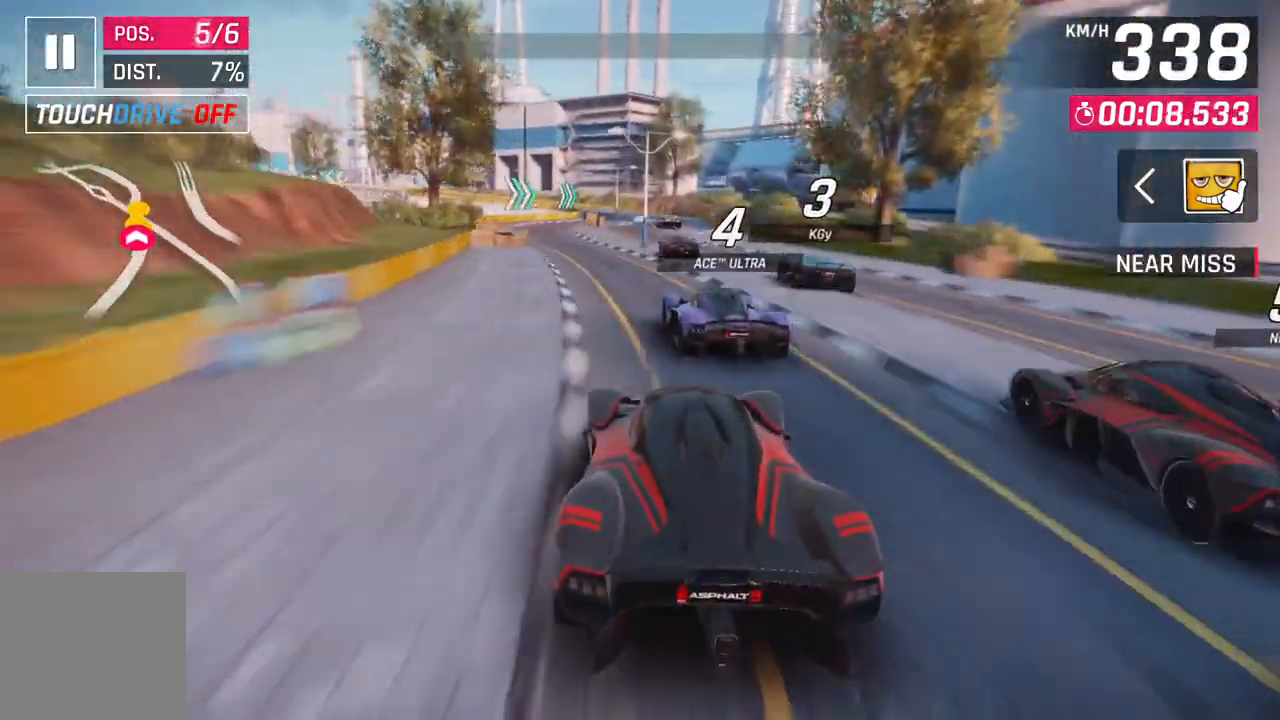
{"buttons": [], "left_stick": "center", "right_stick": "center", "events": []}
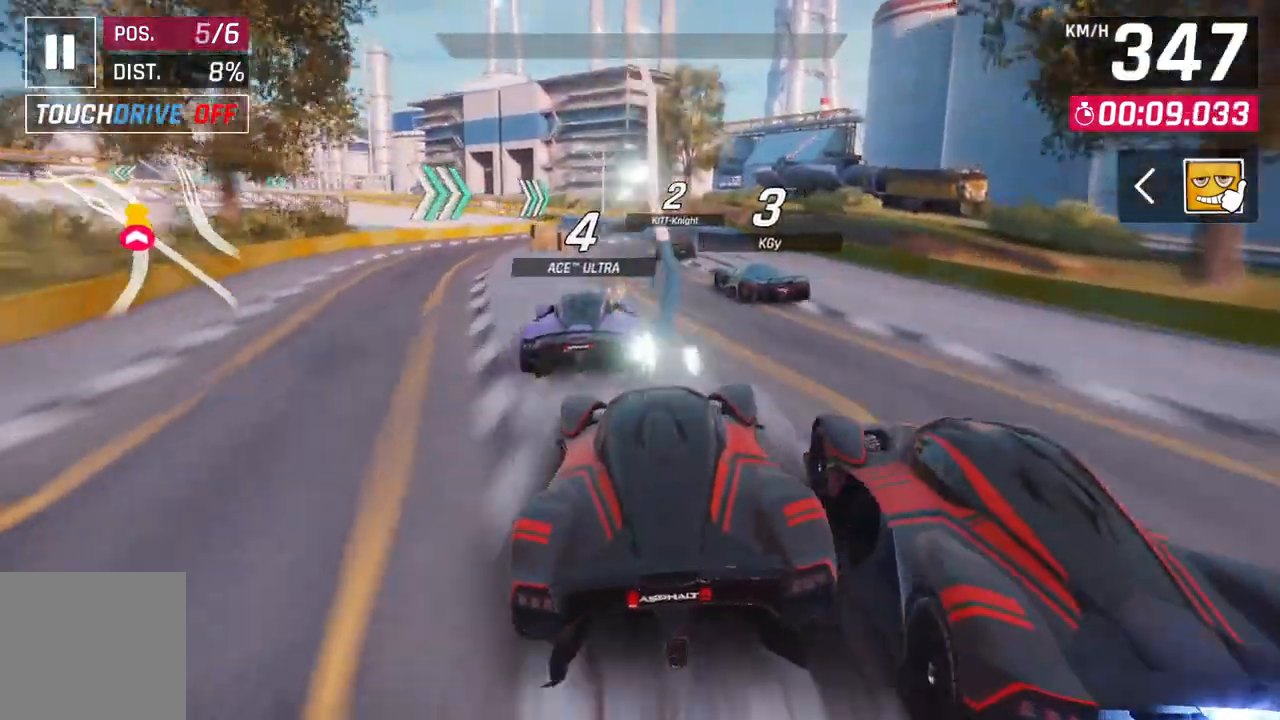
{"buttons": ["L2"], "left_stick": "left", "right_stick": "center", "events": [[350, "L2", "down"], [433, "left_stick", "left"]]}
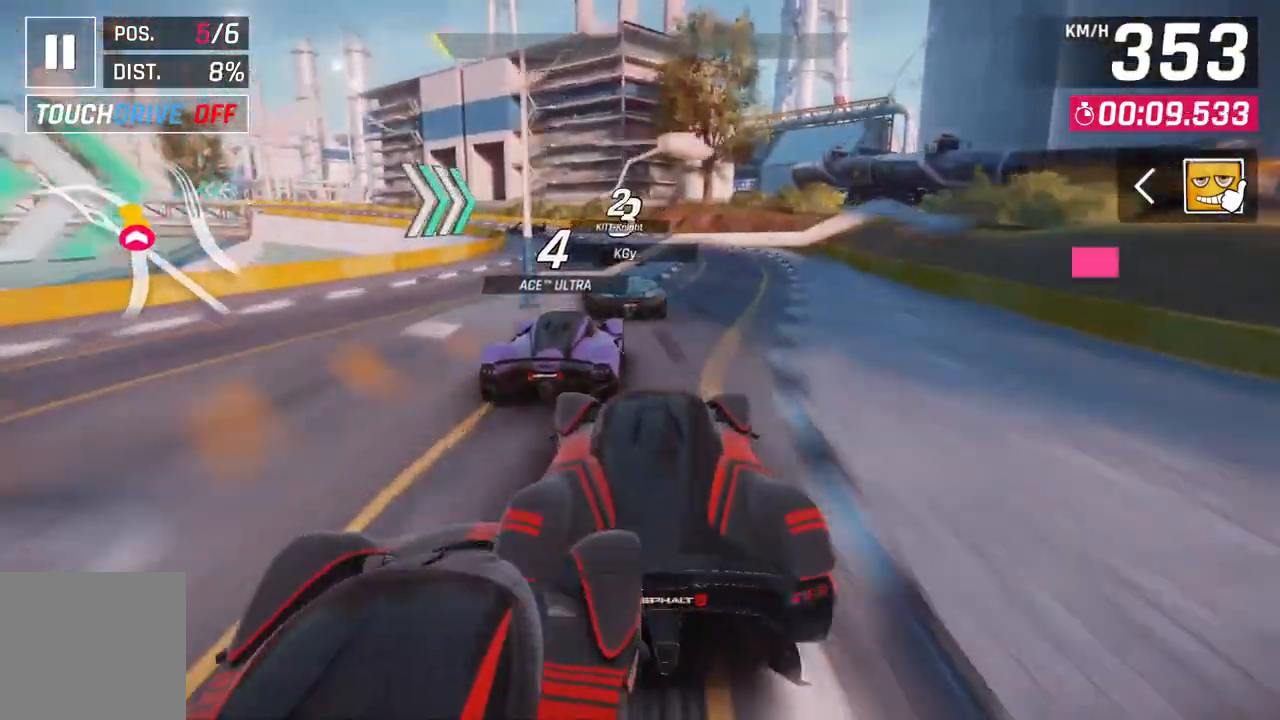
{"buttons": [], "left_stick": "left", "right_stick": "center", "events": [[33, "L2", "up"]]}
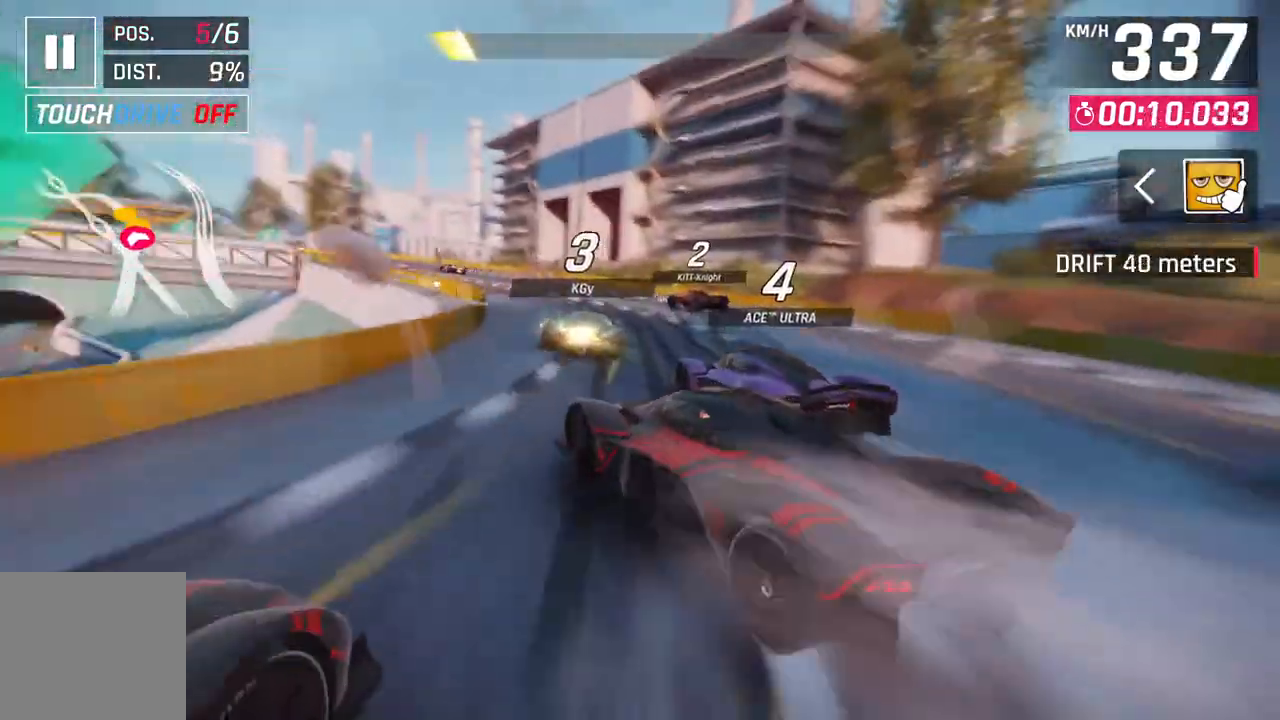
{"buttons": [], "left_stick": "left", "right_stick": "center", "events": [[117, "left_stick", "center"], [217, "left_stick", "left"]]}
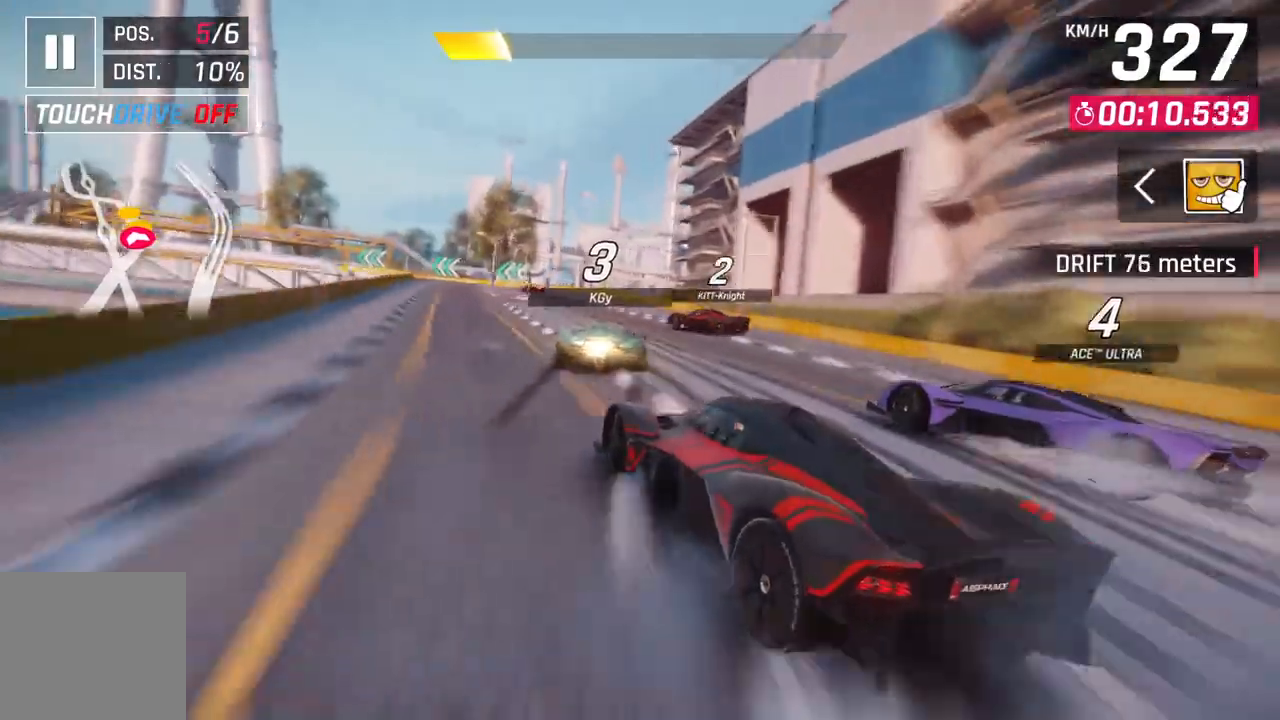
{"buttons": [], "left_stick": "center", "right_stick": "center", "events": [[367, "left_stick", "center"]]}
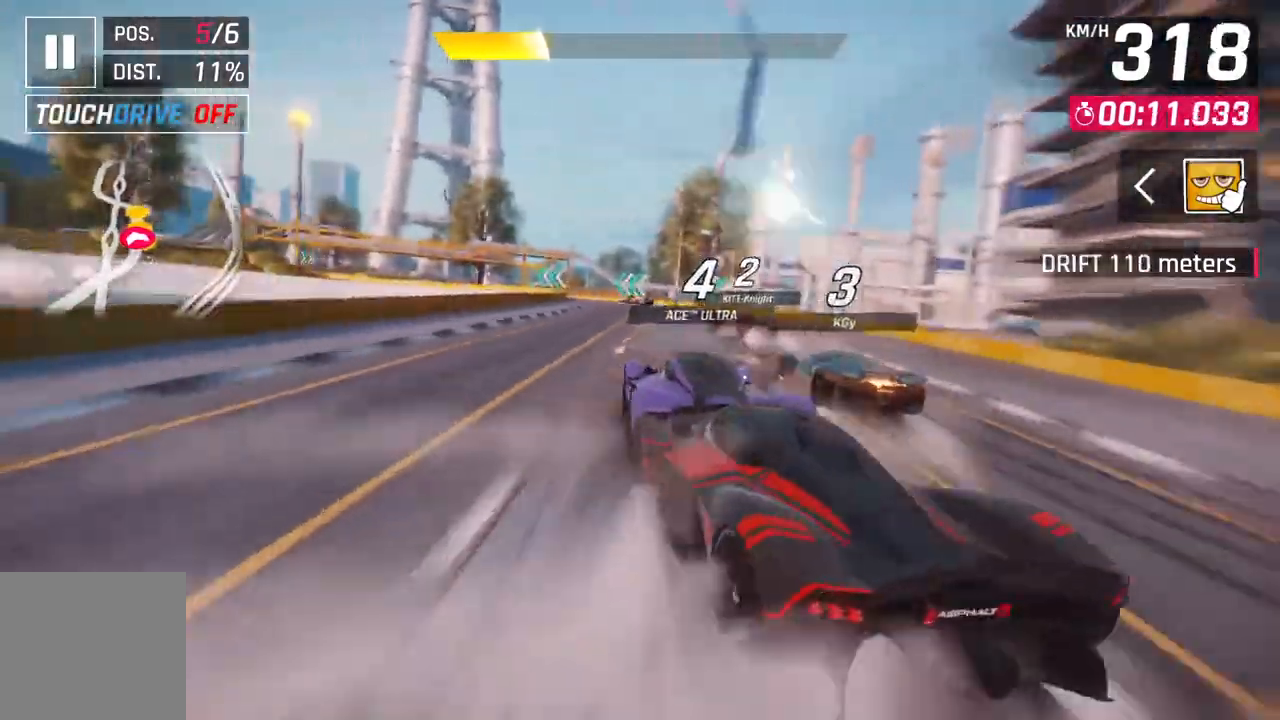
{"buttons": [], "left_stick": "up-left", "right_stick": "center", "events": [[233, "left_stick", "up-left"]]}
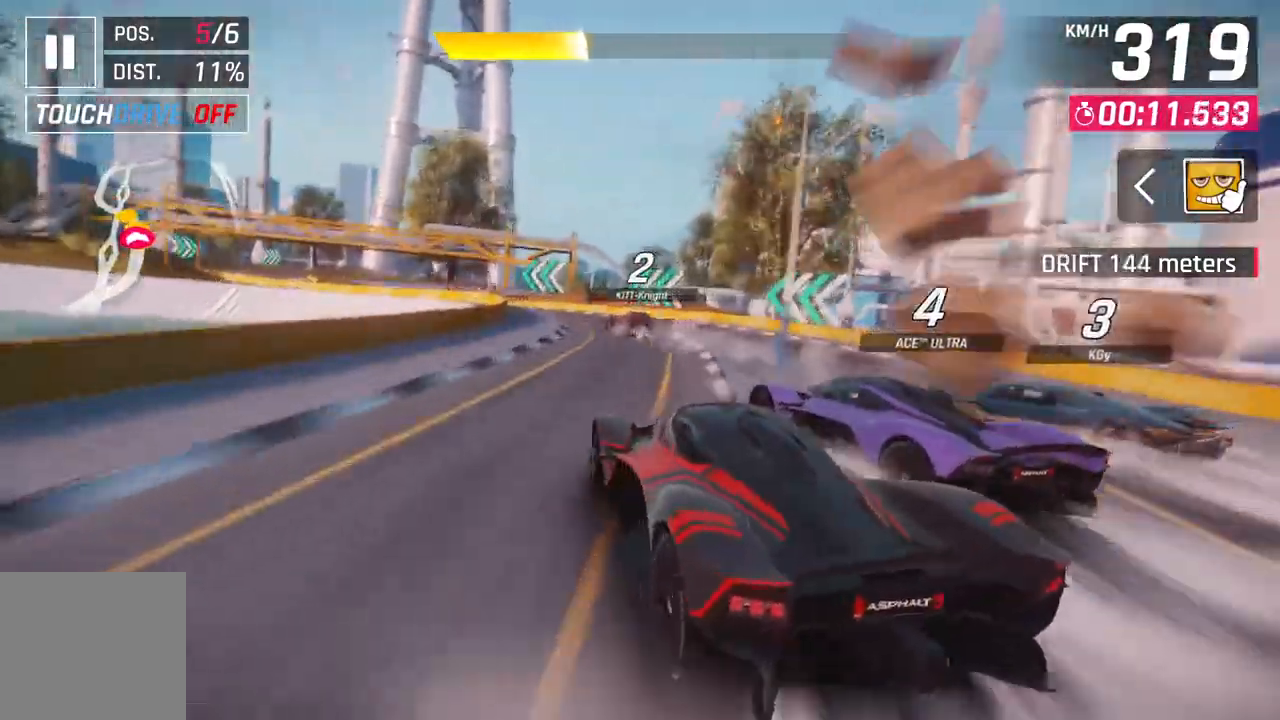
{"buttons": [], "left_stick": "up-left", "right_stick": "center", "events": []}
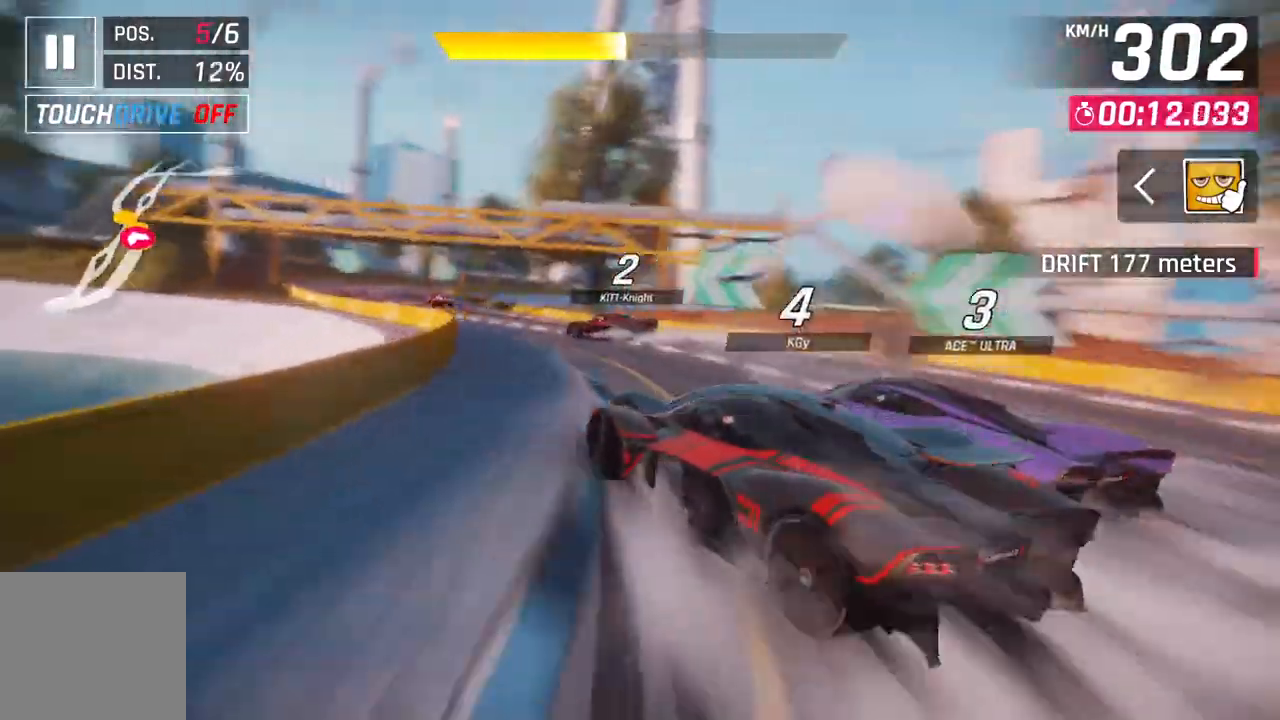
{"buttons": [], "left_stick": "center", "right_stick": "center", "events": [[267, "left_stick", "left"], [500, "left_stick", "center"]]}
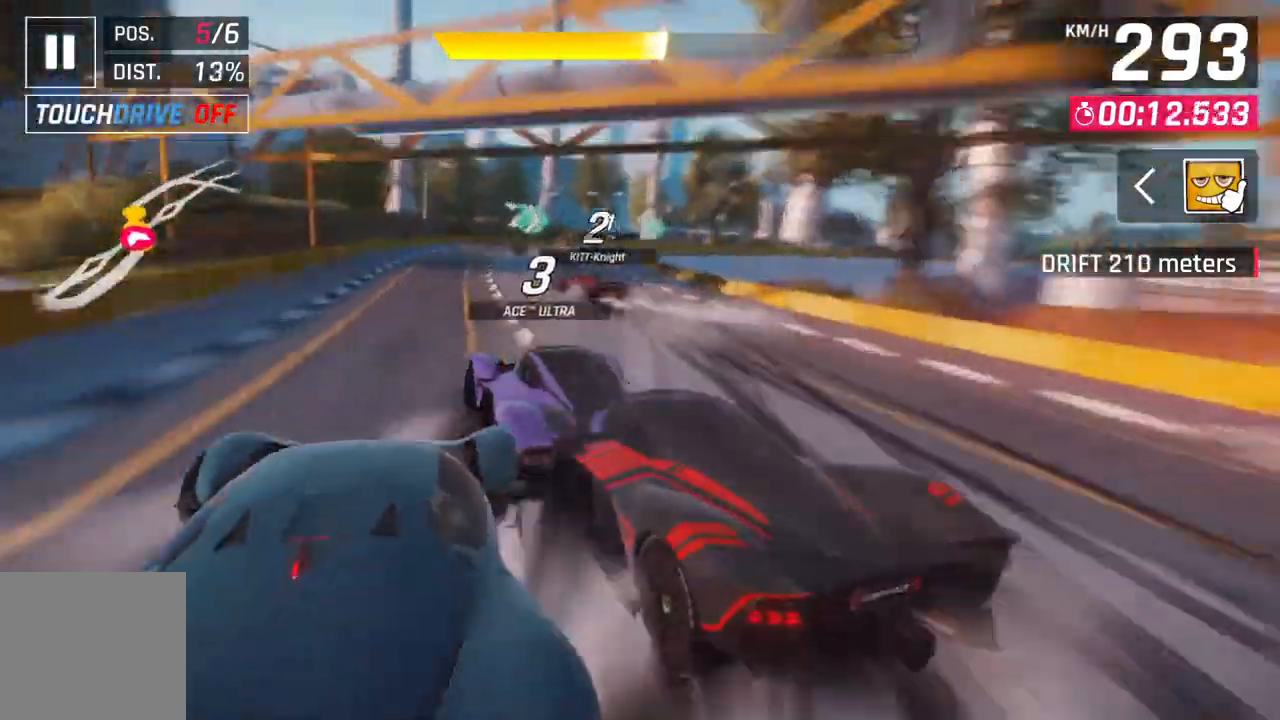
{"buttons": [], "left_stick": "right", "right_stick": "center", "events": [[100, "left_stick", "left"], [283, "left_stick", "right"]]}
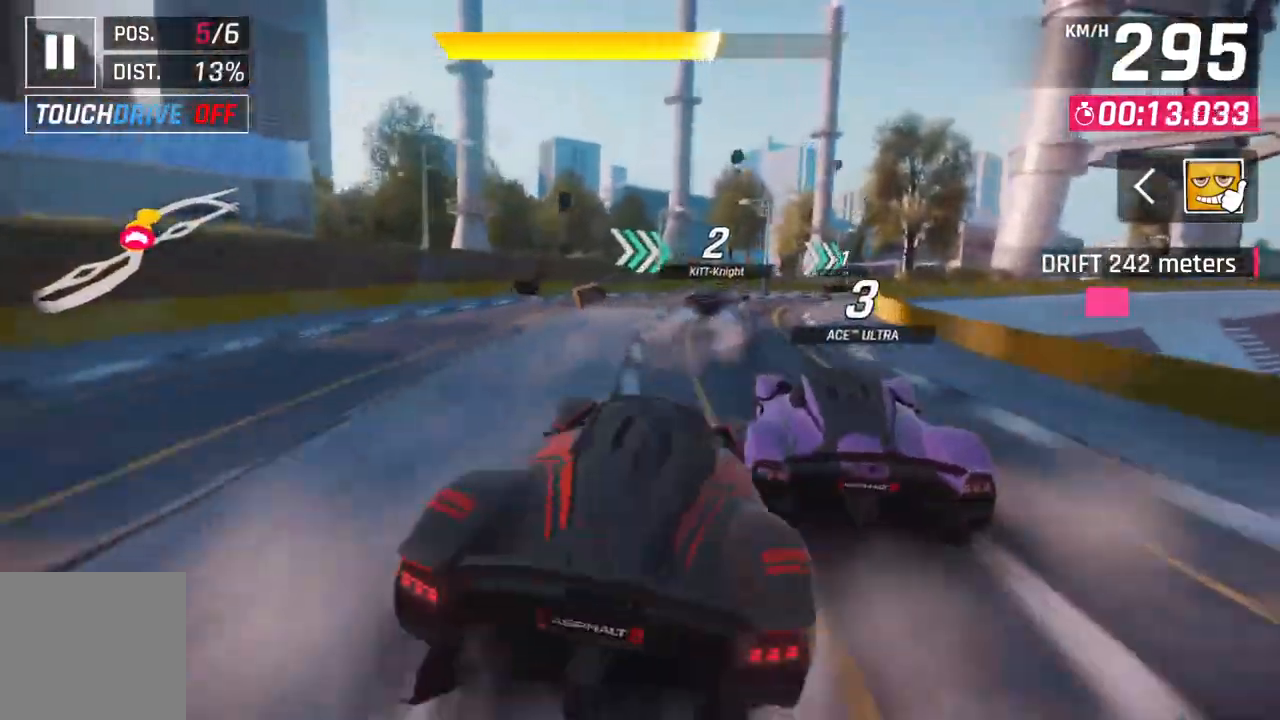
{"buttons": [], "left_stick": "right", "right_stick": "center", "events": []}